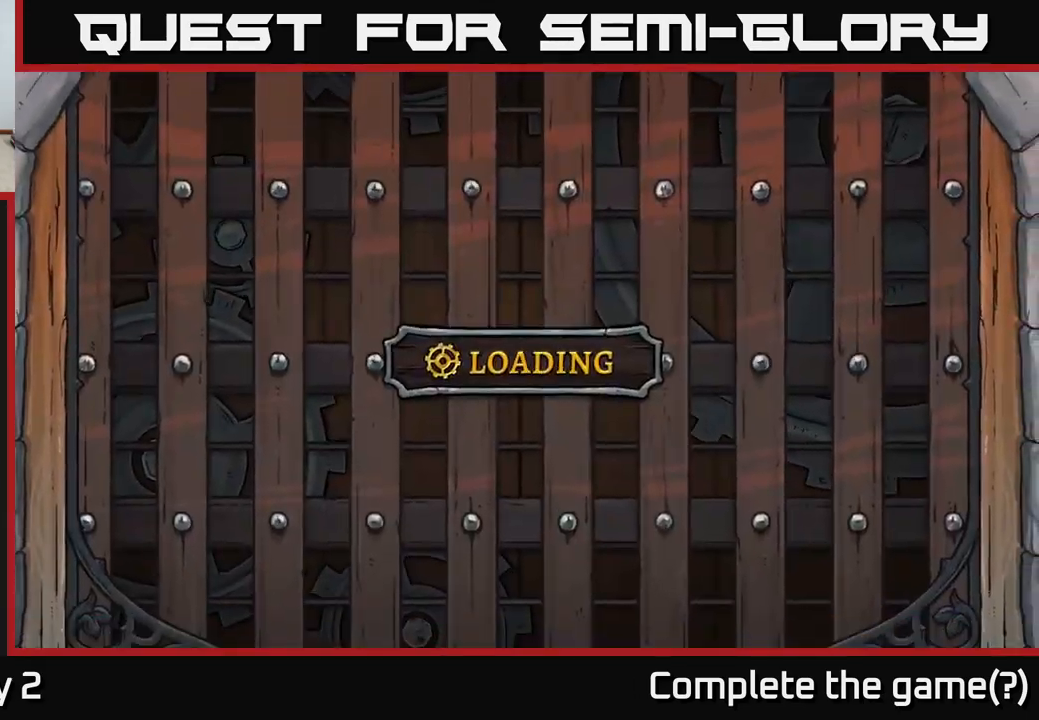
Gameplay with a controller (Xbox layout); each line is a JSON object with the inputs held at the frame after it. "events" lists button and stick changes between this image and that frame as [ms after this image, input, new state], when the widget could be followed in between.
{"buttons": [], "left_stick": "center", "right_stick": "center", "events": [[434, "A", "up"]]}
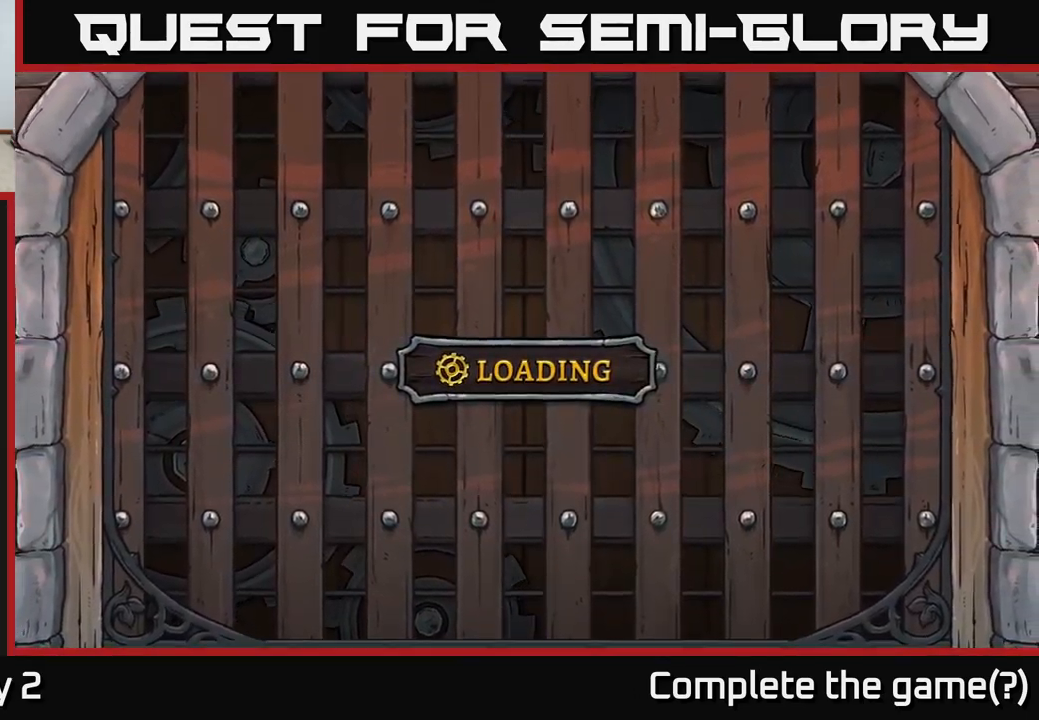
{"buttons": [], "left_stick": "center", "right_stick": "center", "events": []}
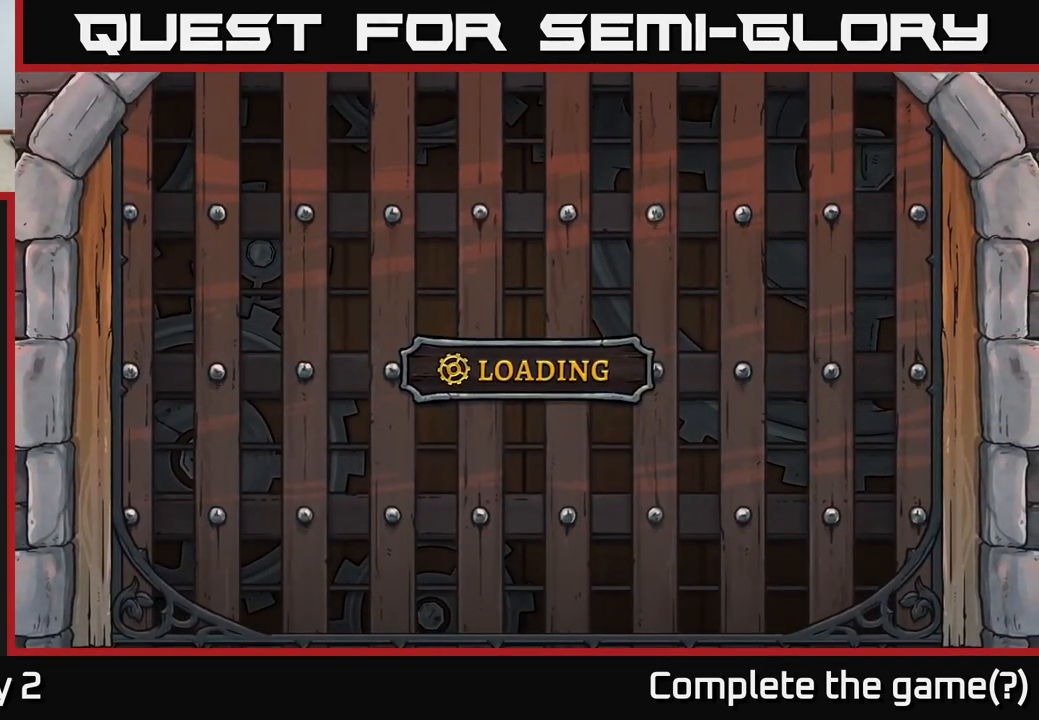
{"buttons": [], "left_stick": "center", "right_stick": "center", "events": []}
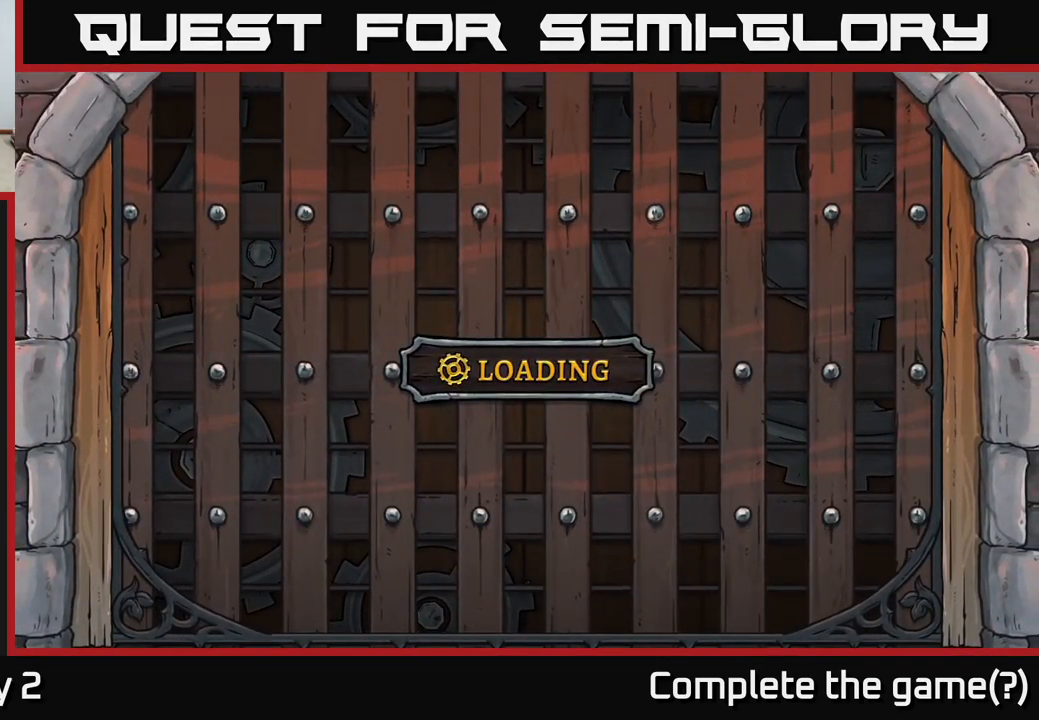
{"buttons": [], "left_stick": "center", "right_stick": "center", "events": []}
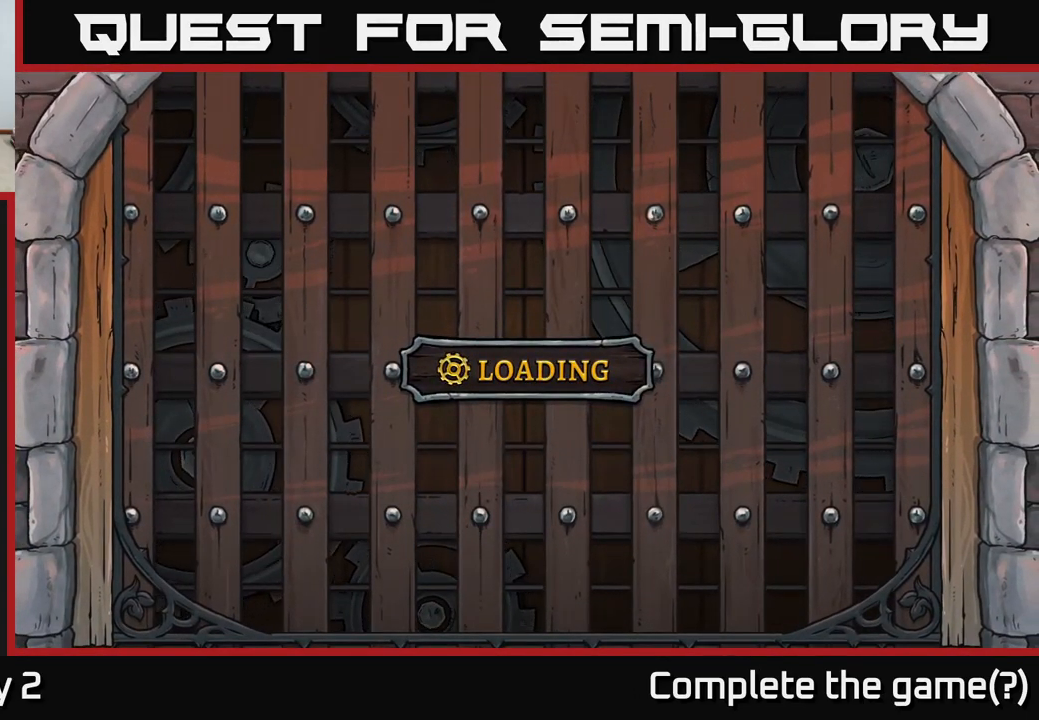
{"buttons": [], "left_stick": "center", "right_stick": "center", "events": []}
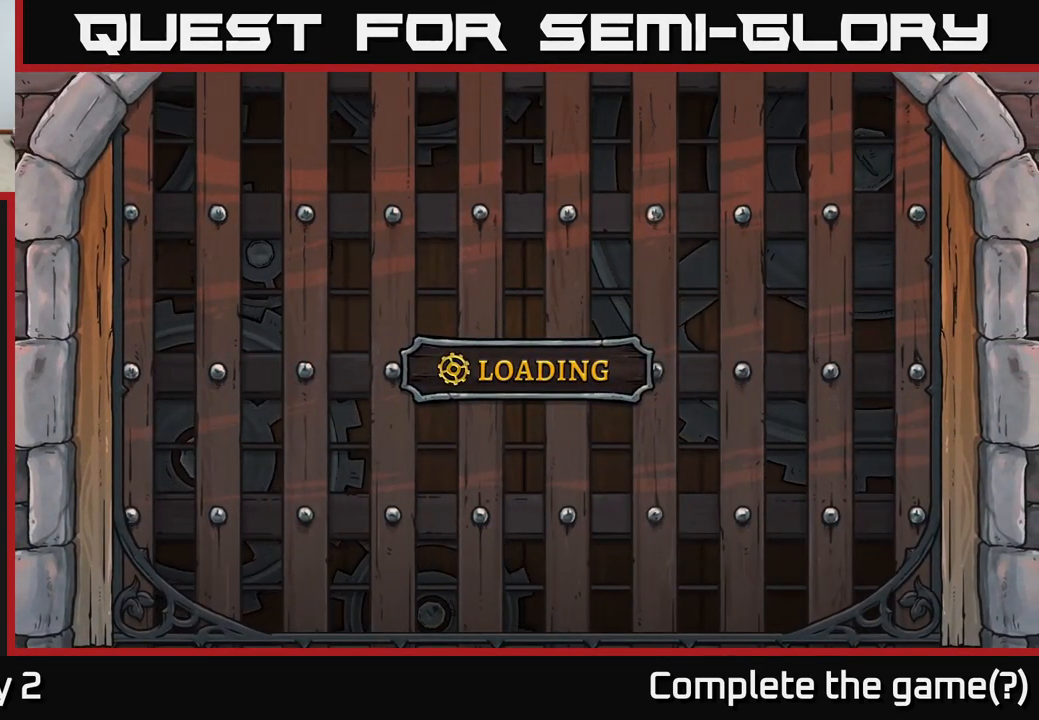
{"buttons": [], "left_stick": "center", "right_stick": "center", "events": []}
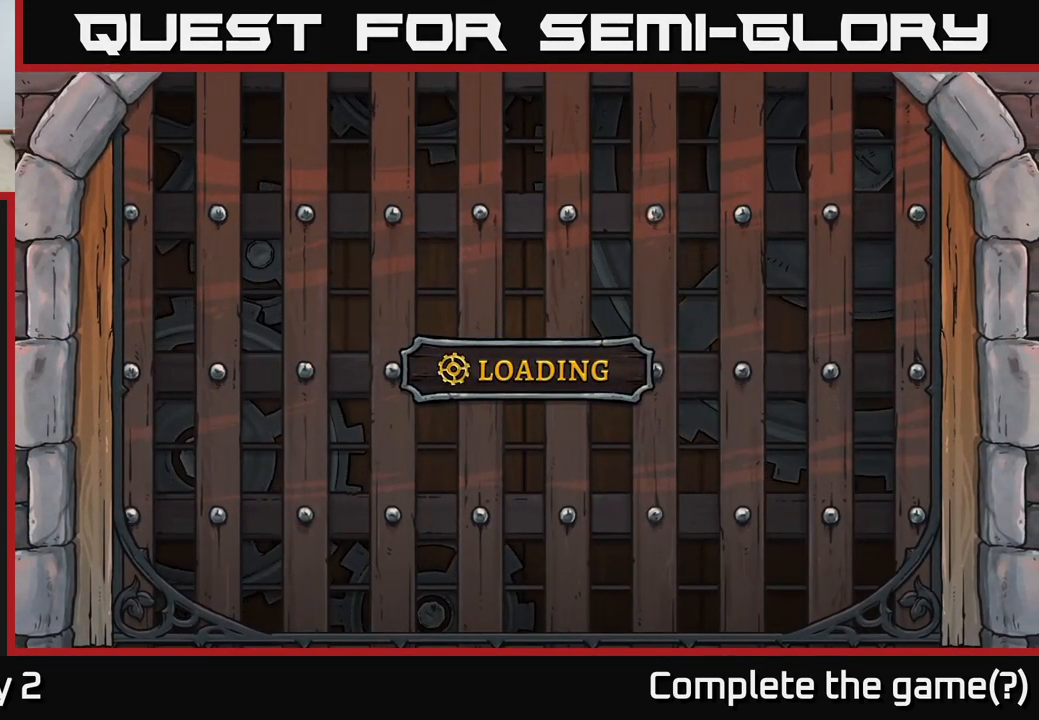
{"buttons": [], "left_stick": "center", "right_stick": "center", "events": []}
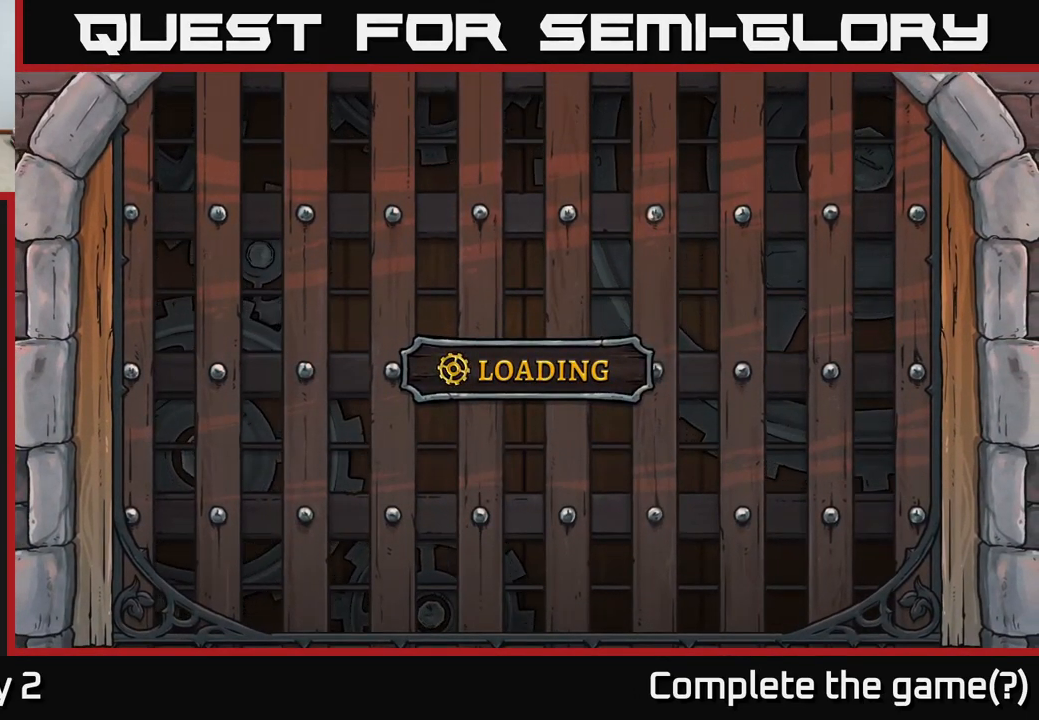
{"buttons": [], "left_stick": "center", "right_stick": "center", "events": []}
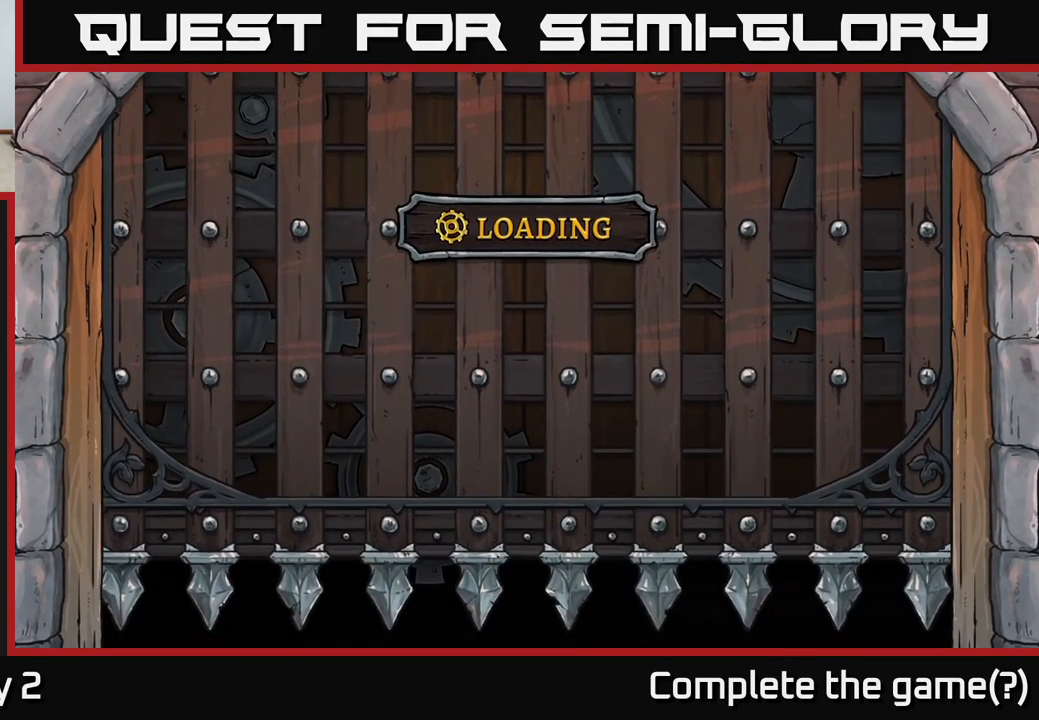
{"buttons": [], "left_stick": "right", "right_stick": "center", "events": [[334, "left_stick", "right"]]}
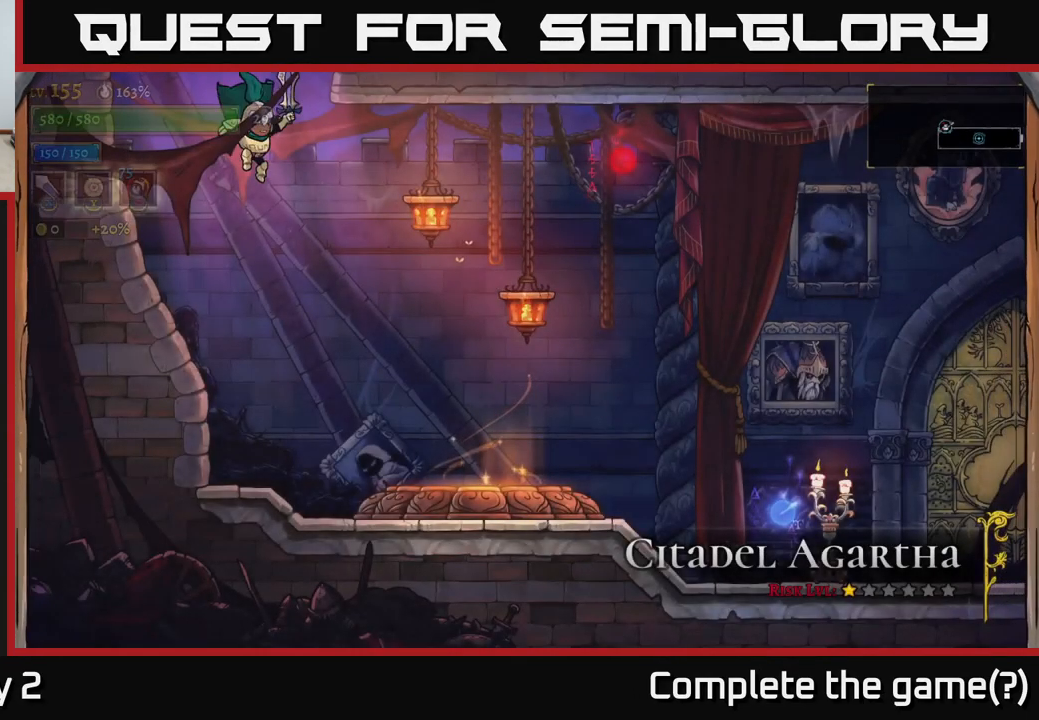
{"buttons": ["A"], "left_stick": "right", "right_stick": "center", "events": [[301, "left_stick", "down-right"], [417, "A", "down"], [451, "left_stick", "right"]]}
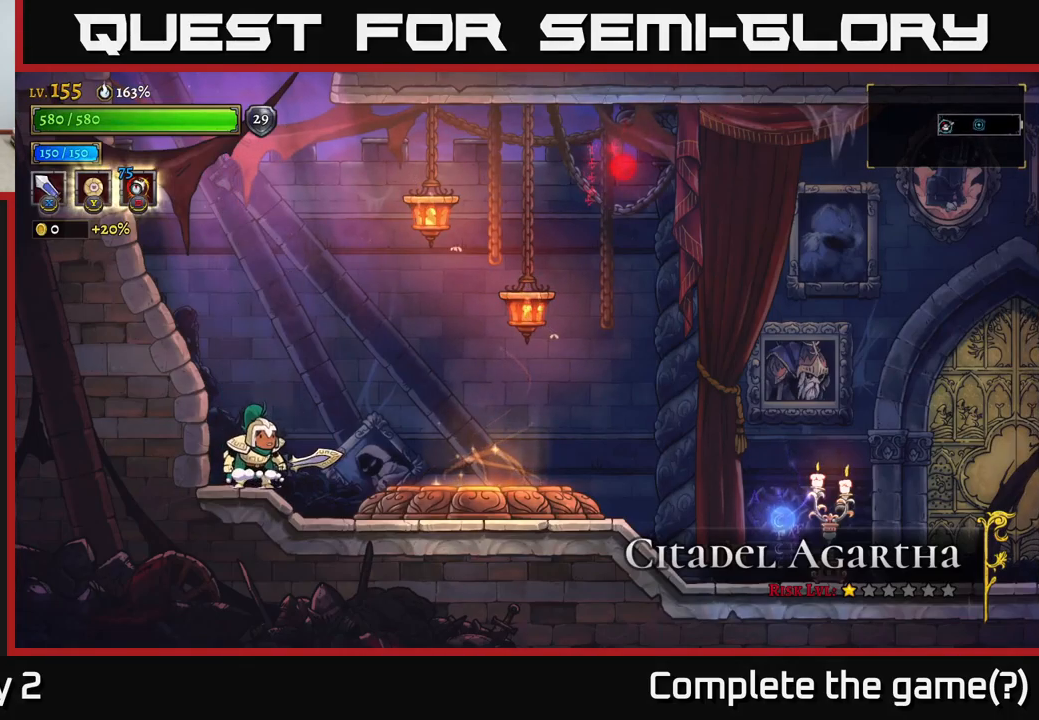
{"buttons": [], "left_stick": "right", "right_stick": "center", "events": [[133, "A", "up"], [233, "A", "down"], [433, "A", "up"]]}
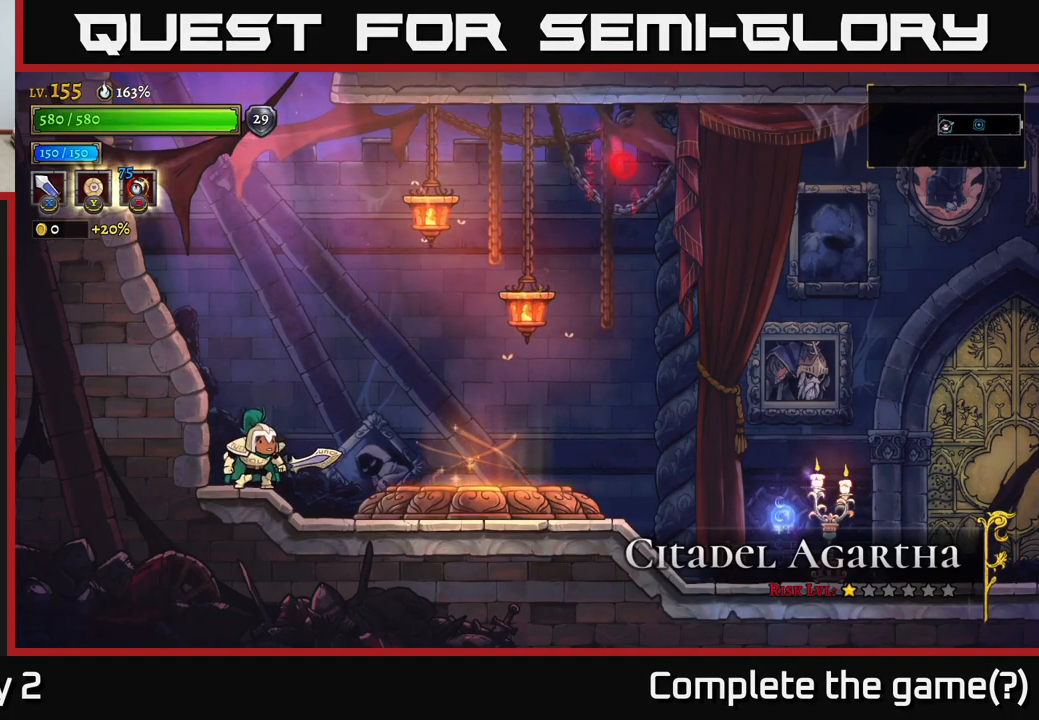
{"buttons": ["A"], "left_stick": "right", "right_stick": "center", "events": [[17, "A", "down"], [267, "A", "up"], [400, "A", "down"]]}
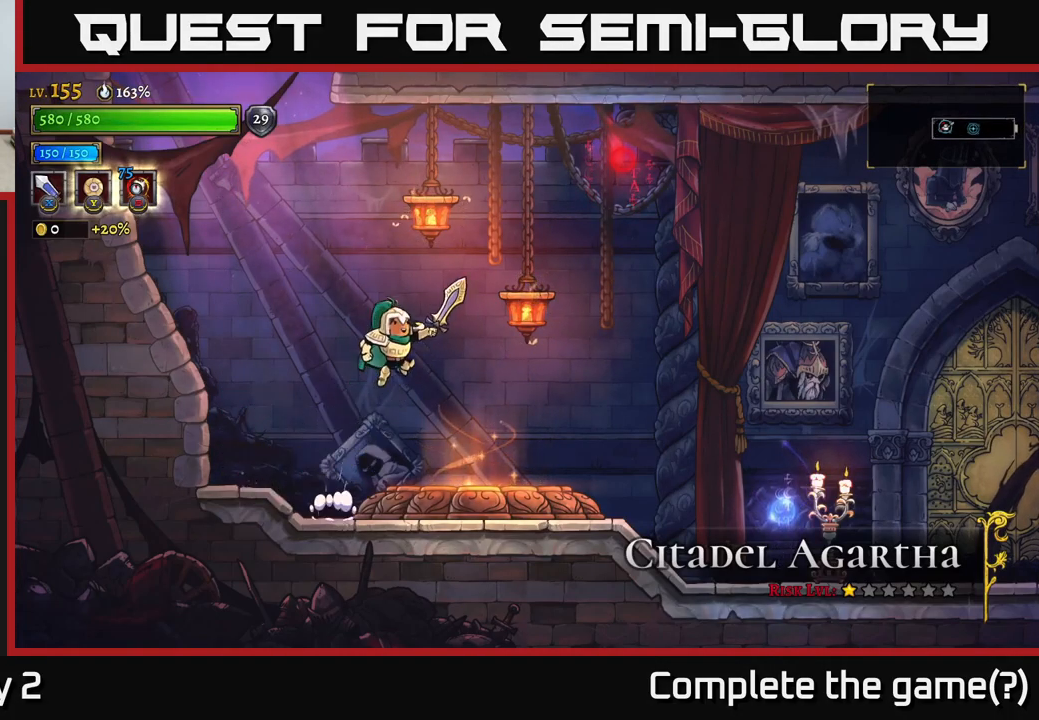
{"buttons": ["A"], "left_stick": "center", "right_stick": "center", "events": [[317, "left_stick", "center"]]}
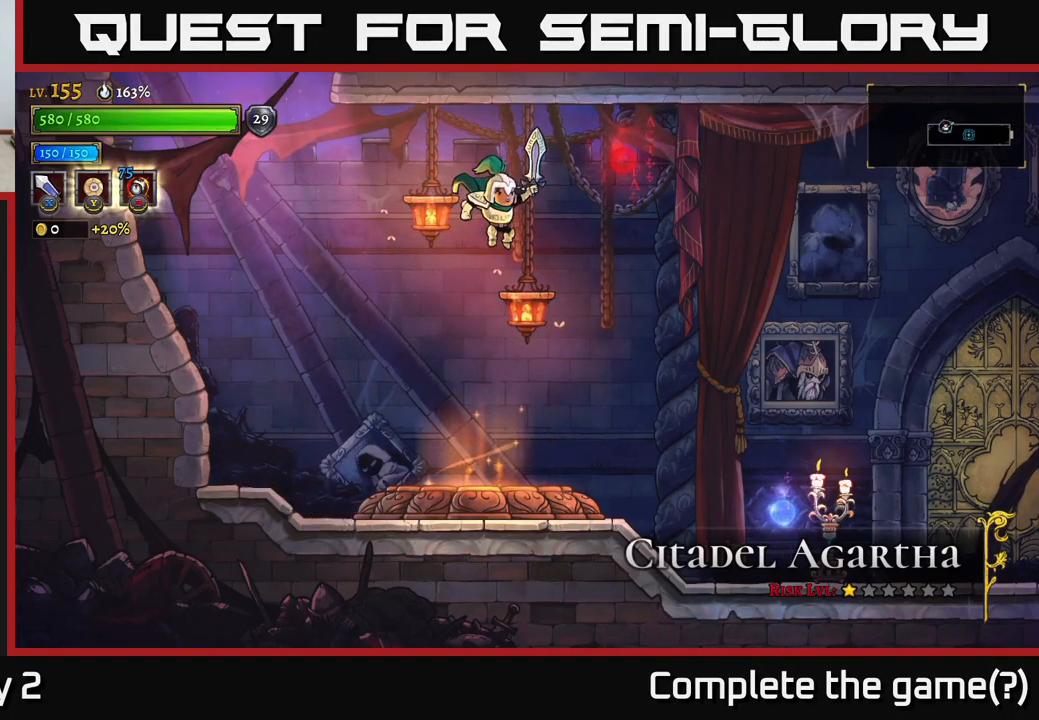
{"buttons": [], "left_stick": "right", "right_stick": "center", "events": [[133, "left_stick", "left"], [183, "A", "up"], [400, "left_stick", "center"], [467, "left_stick", "right"]]}
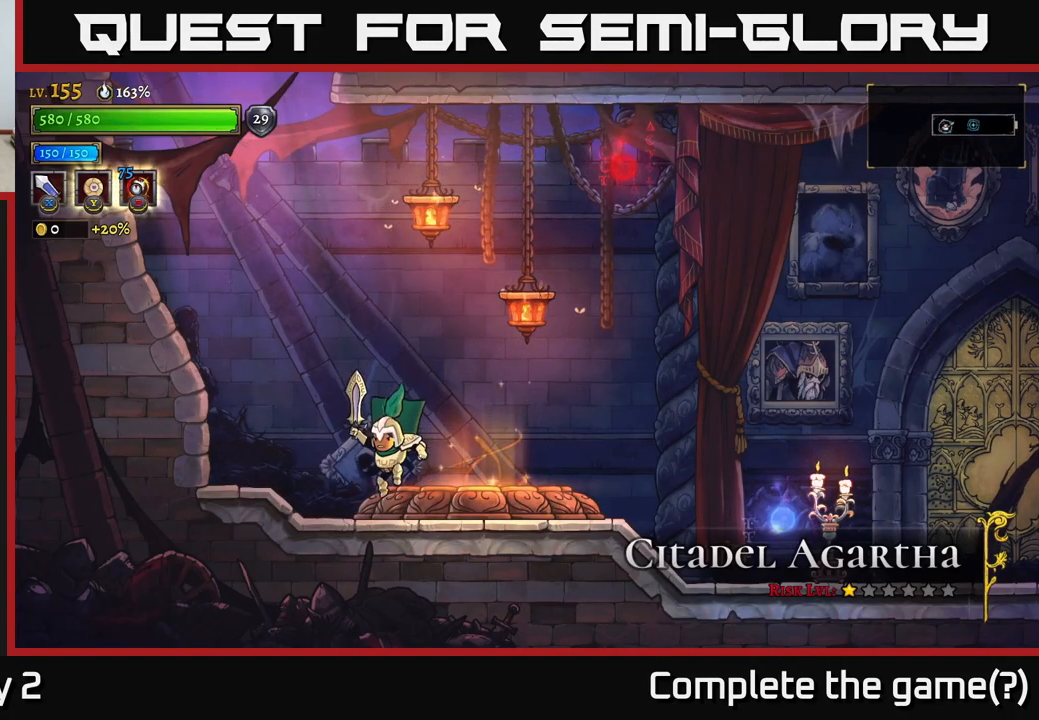
{"buttons": ["A", "X"], "left_stick": "right", "right_stick": "center", "events": [[83, "A", "down"], [150, "X", "down"], [167, "left_stick", "center"], [483, "left_stick", "right"]]}
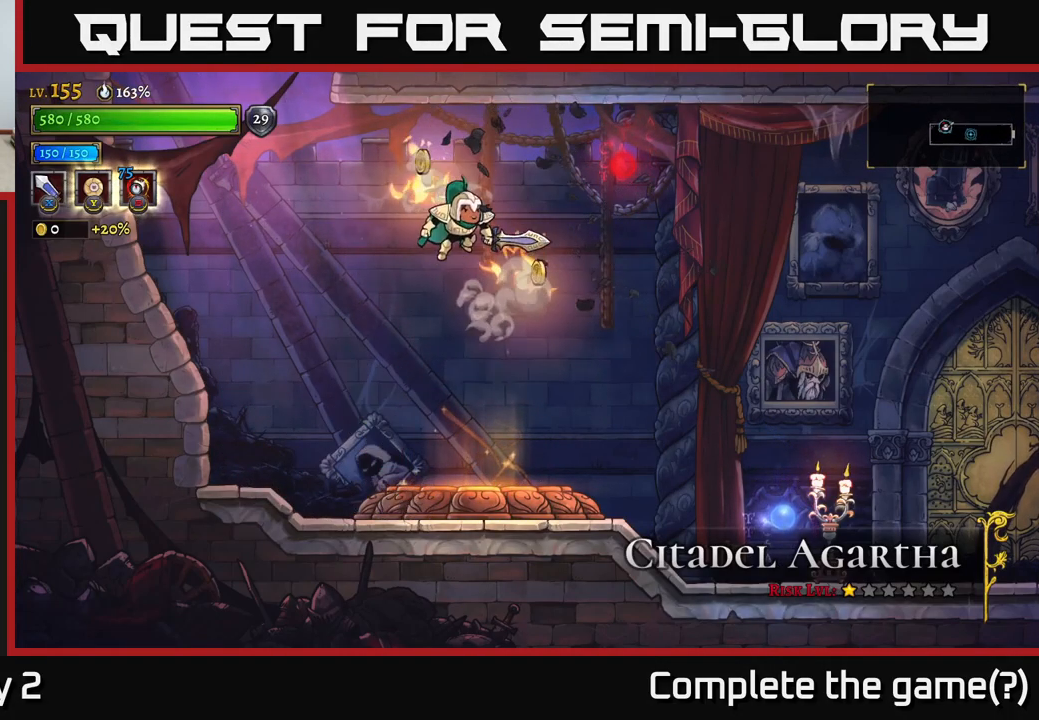
{"buttons": [], "left_stick": "center", "right_stick": "center", "events": [[50, "X", "up"], [233, "A", "up"], [267, "left_stick", "center"]]}
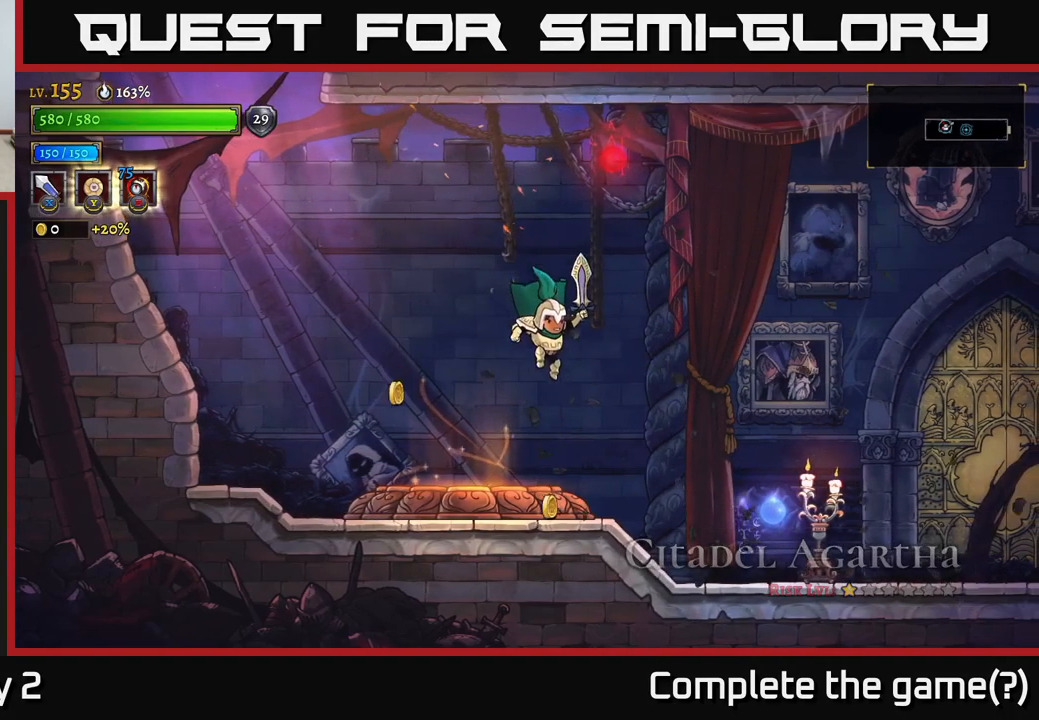
{"buttons": [], "left_stick": "left", "right_stick": "center", "events": [[17, "left_stick", "right"], [167, "left_stick", "left"]]}
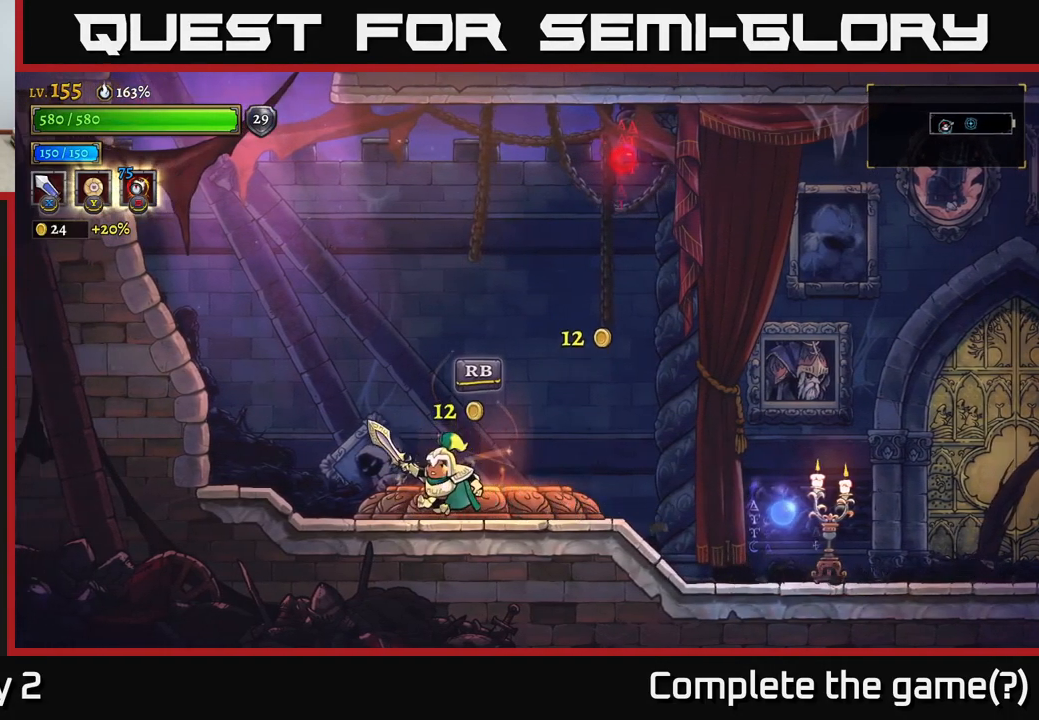
{"buttons": [], "left_stick": "center", "right_stick": "center", "events": [[133, "left_stick", "right"], [350, "left_stick", "center"], [367, "R1", "down"], [450, "R1", "up"]]}
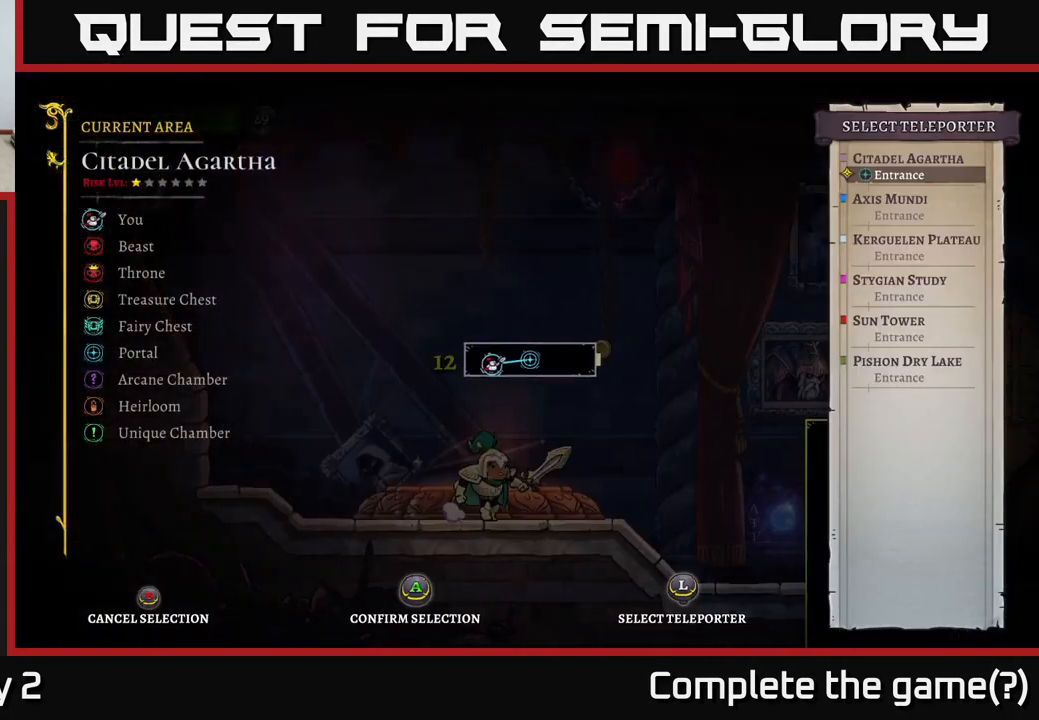
{"buttons": [], "left_stick": "center", "right_stick": "center", "events": []}
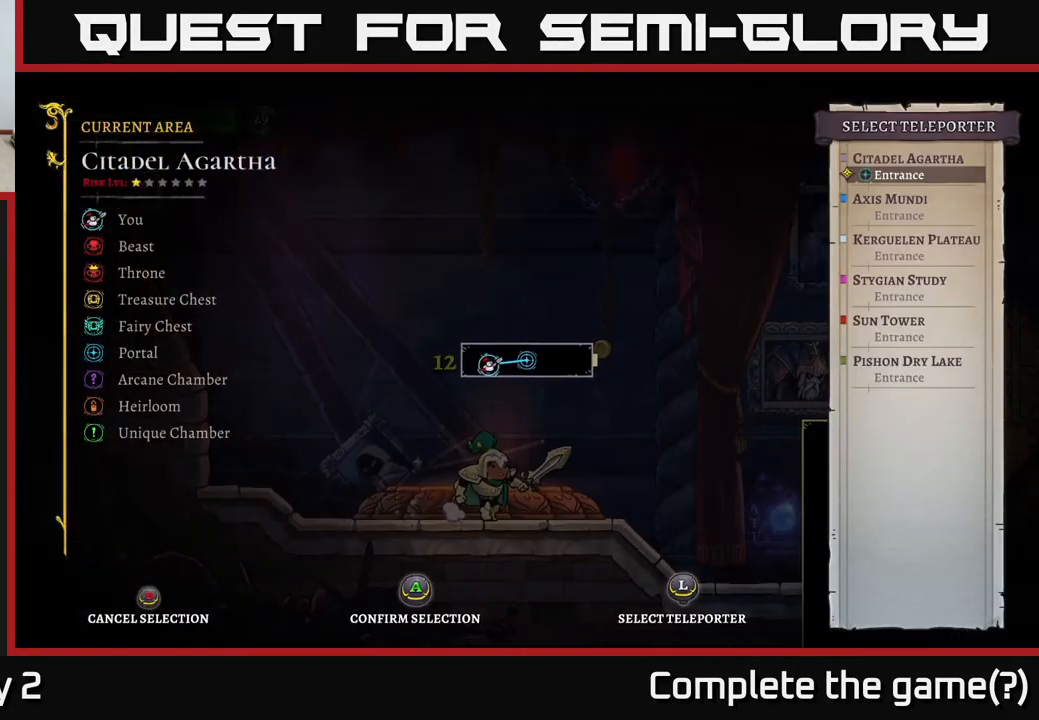
{"buttons": [], "left_stick": "center", "right_stick": "center", "events": [[17, "left_stick", "right"], [166, "left_stick", "center"], [383, "left_stick", "up"], [516, "left_stick", "center"]]}
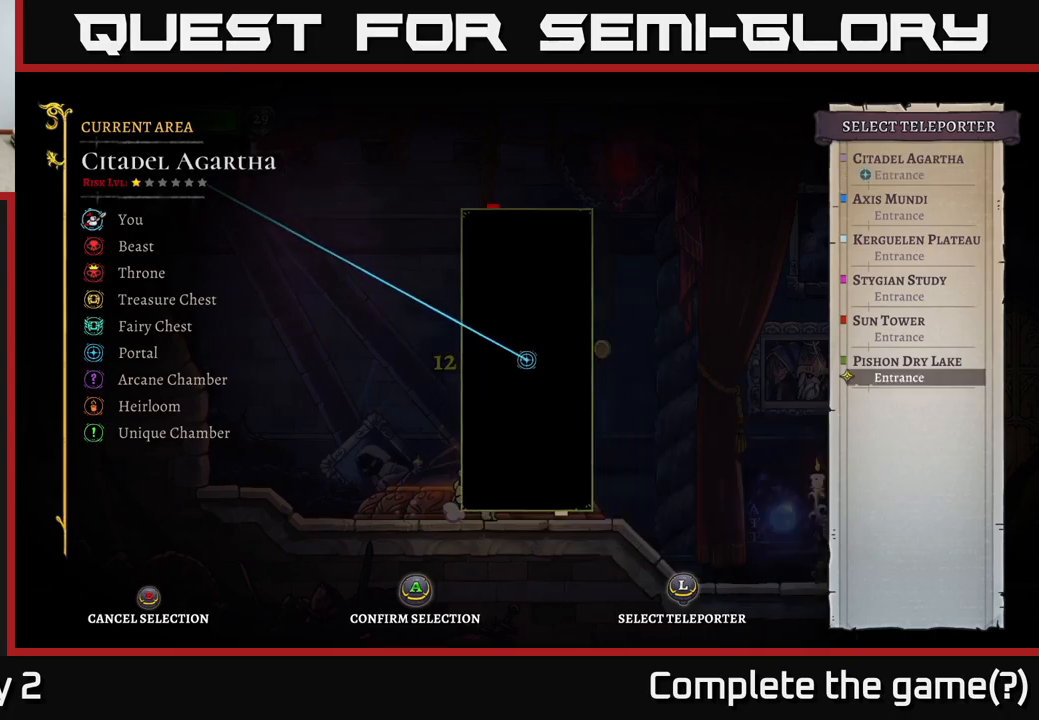
{"buttons": [], "left_stick": "center", "right_stick": "center", "events": [[283, "A", "down"], [367, "A", "up"]]}